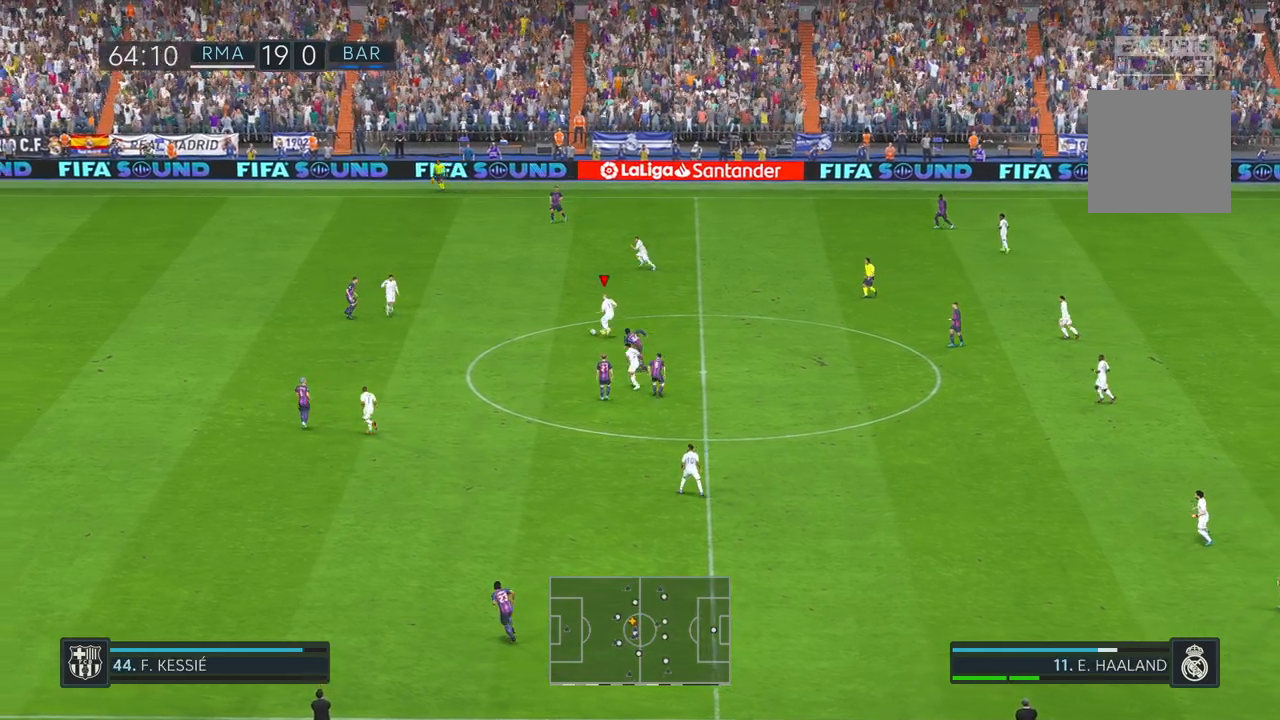
Gameplay with a controller (Xbox layout); each line is a JSON object with the inputs held at the frame after it. "events" lists button and stick changes between this image and that frame as [ms after this image, input, new state], when the widget could be followed in between. Not read: L3 R2 R3.
{"buttons": [], "left_stick": "left", "right_stick": "center", "events": [[300, "left_stick", "left"]]}
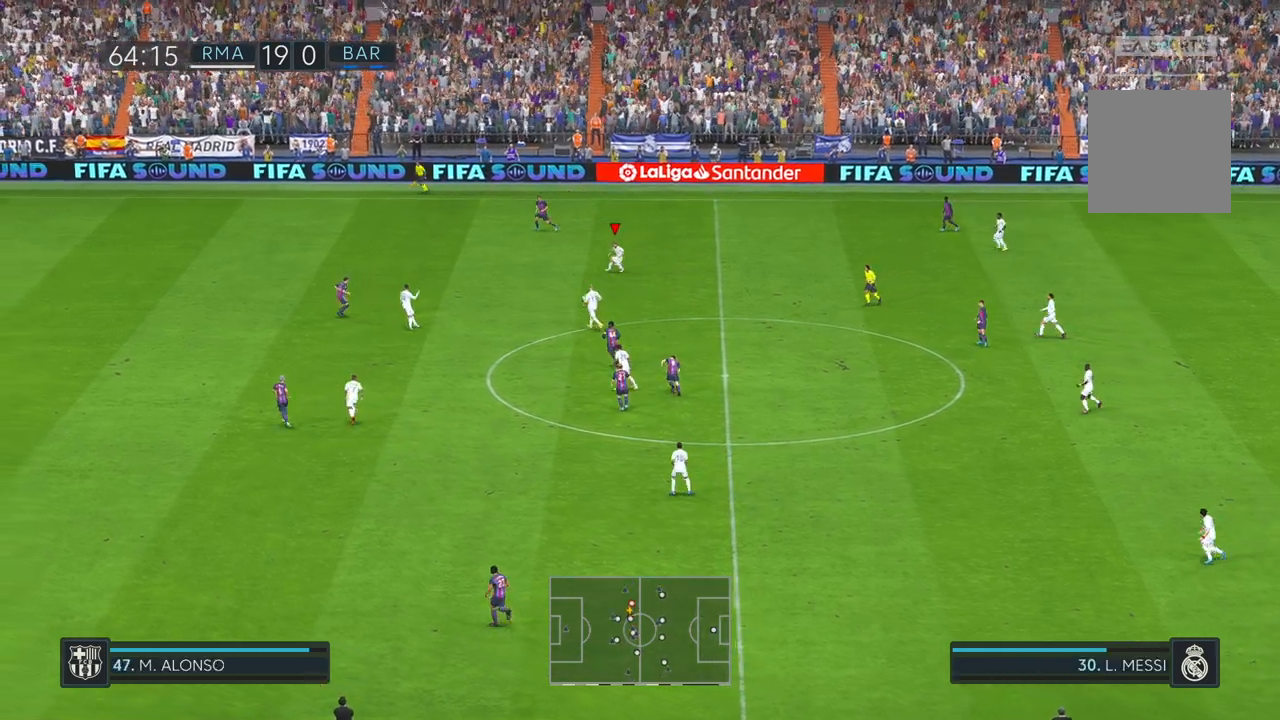
{"buttons": [], "left_stick": "down-left", "right_stick": "center", "events": [[33, "A", "down"], [33, "left_stick", "down-left"], [167, "A", "up"]]}
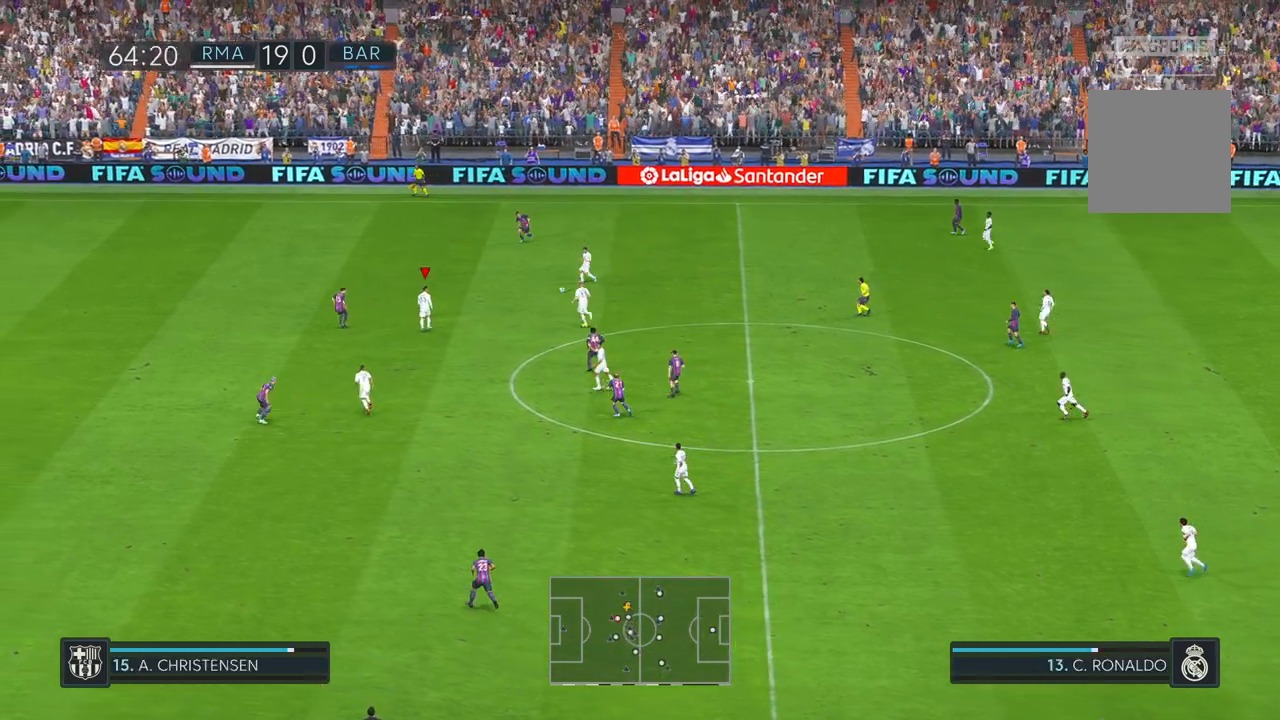
{"buttons": [], "left_stick": "center", "right_stick": "center", "events": [[317, "left_stick", "center"]]}
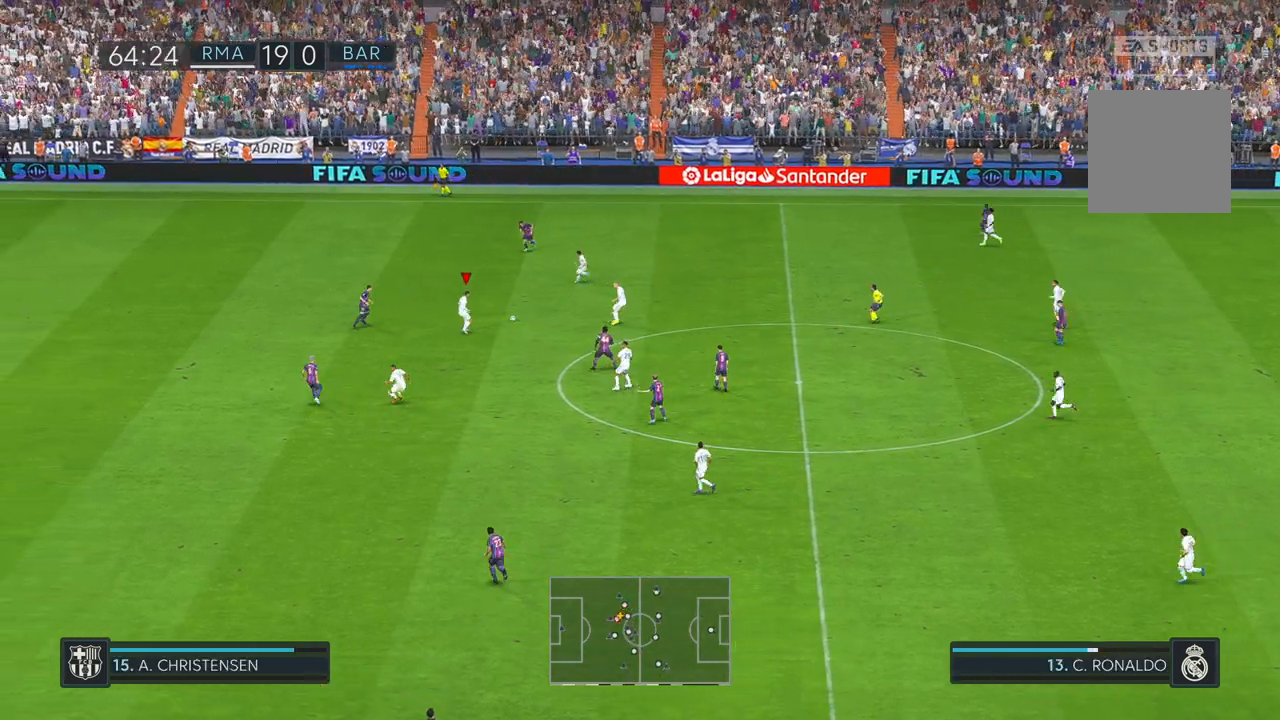
{"buttons": [], "left_stick": "down", "right_stick": "center", "events": [[167, "left_stick", "down"]]}
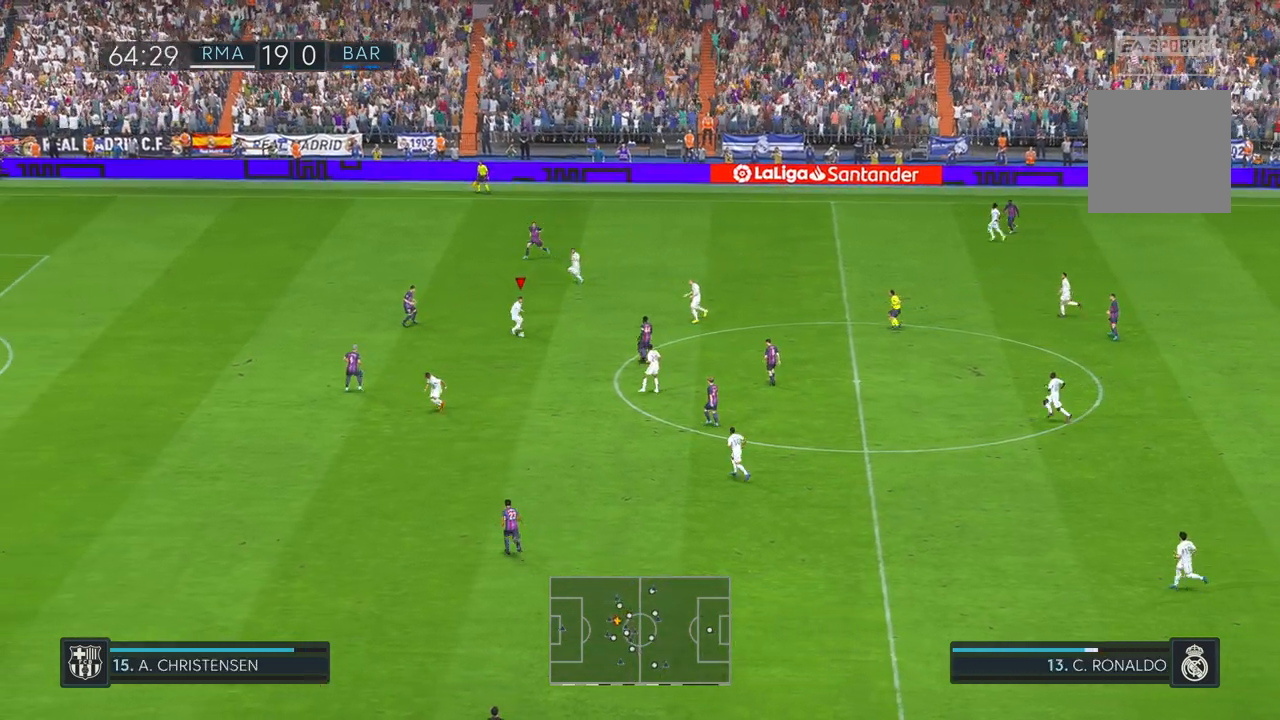
{"buttons": [], "left_stick": "up-left", "right_stick": "center", "events": [[167, "left_stick", "center"], [317, "left_stick", "up-left"]]}
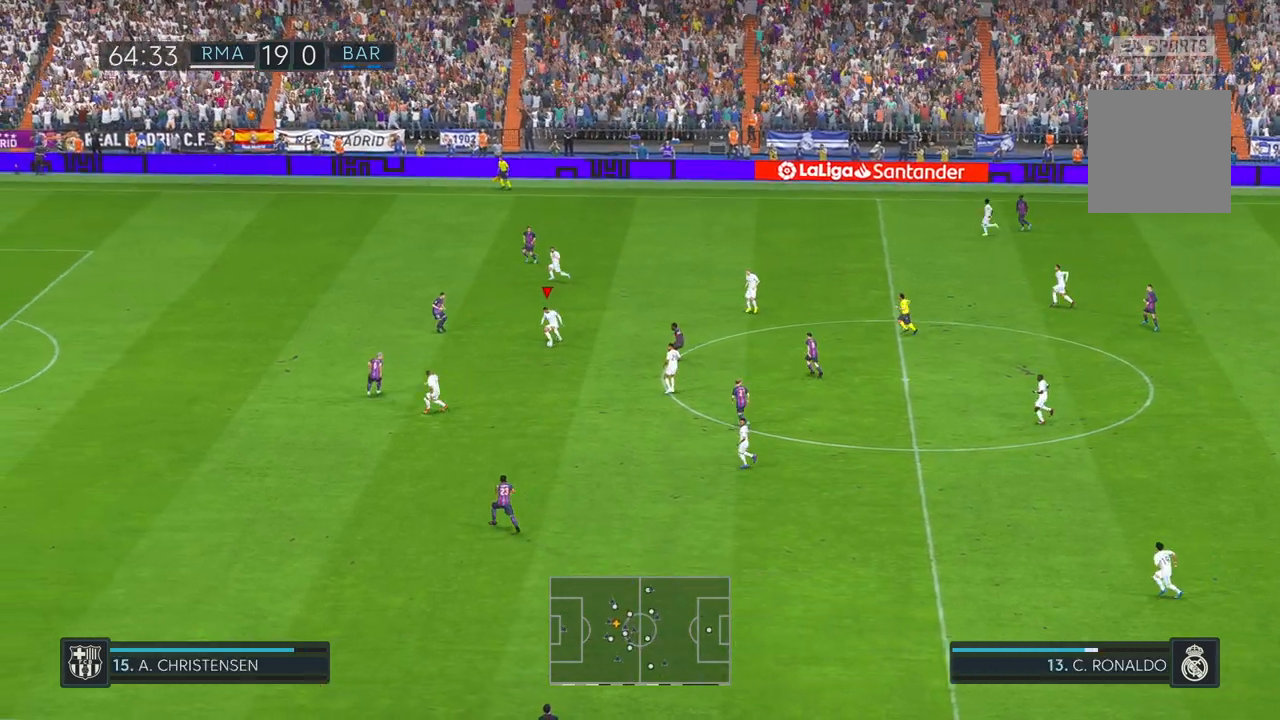
{"buttons": ["Y"], "left_stick": "left", "right_stick": "center", "events": [[17, "left_stick", "up"], [267, "left_stick", "up-left"], [450, "left_stick", "left"], [483, "Y", "down"]]}
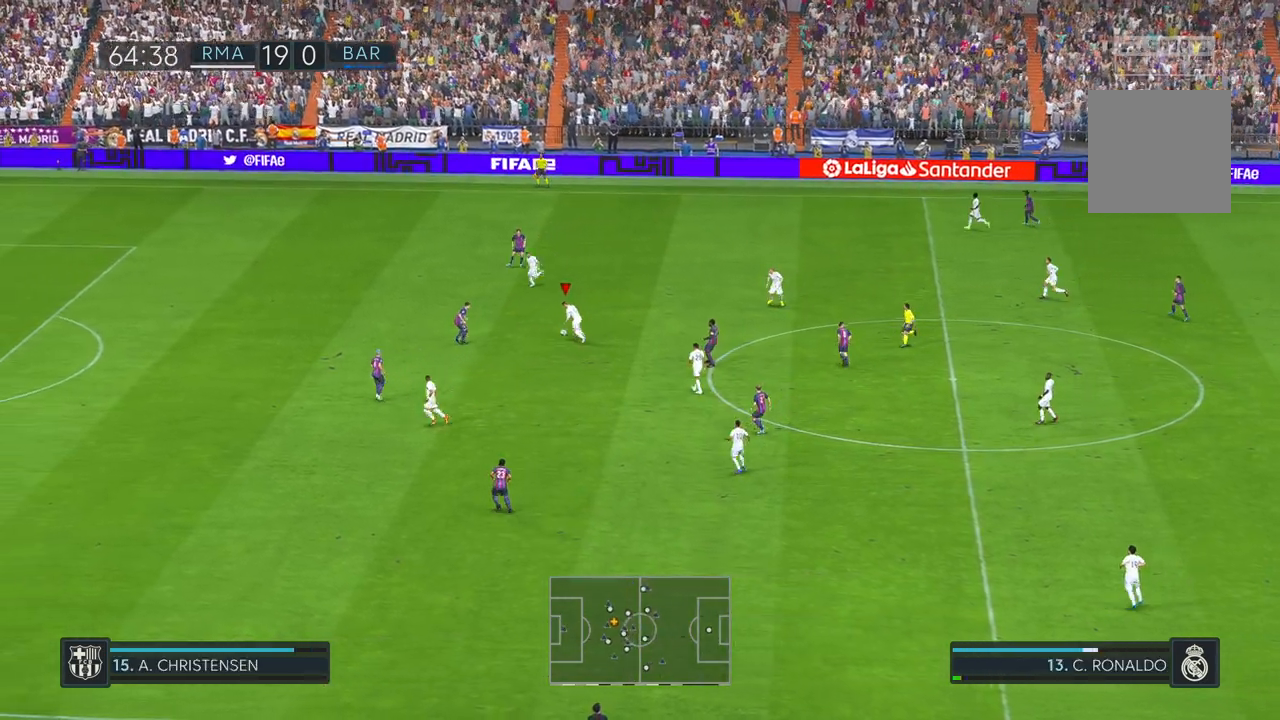
{"buttons": [], "left_stick": "left", "right_stick": "center", "events": [[150, "Y", "up"]]}
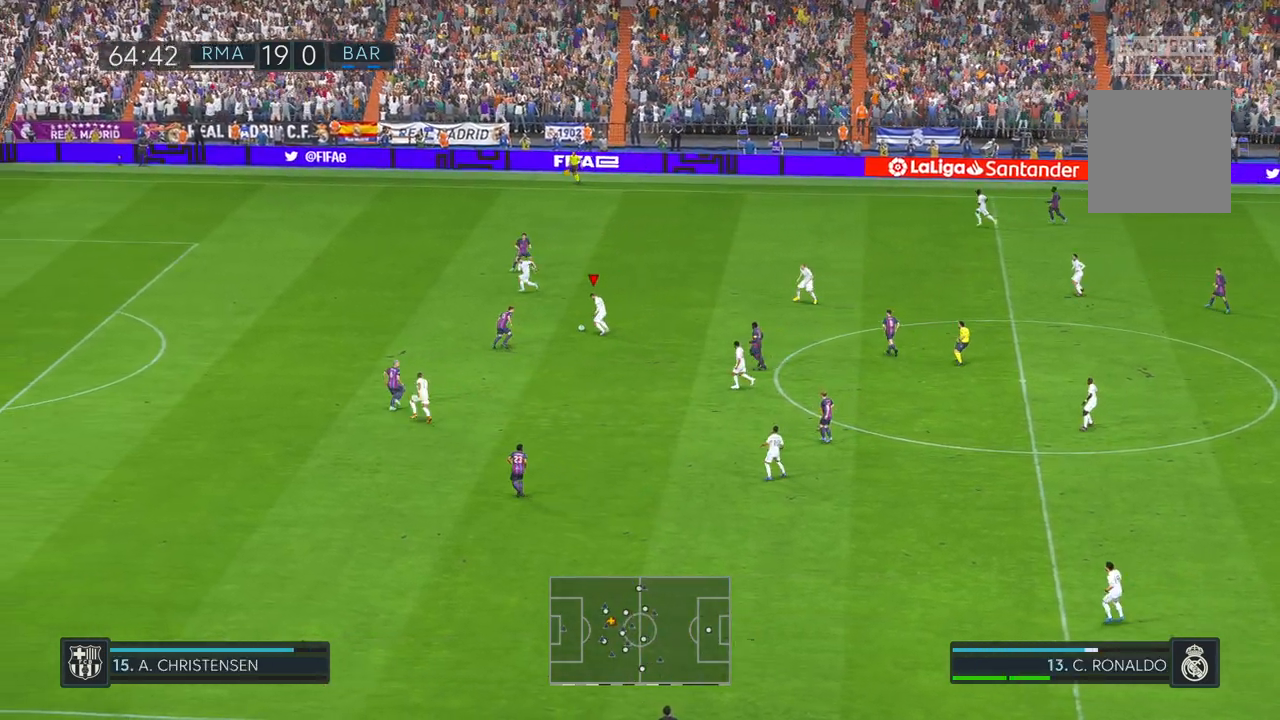
{"buttons": [], "left_stick": "left", "right_stick": "center", "events": []}
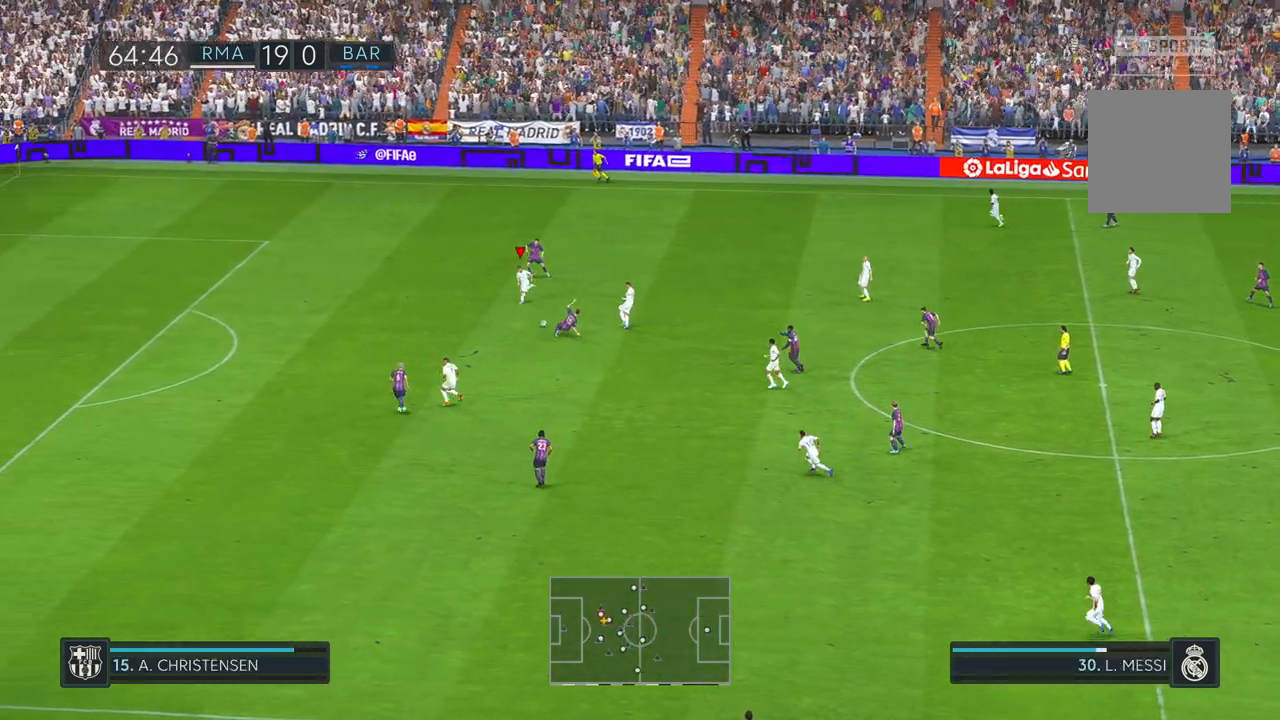
{"buttons": [], "left_stick": "left", "right_stick": "center", "events": []}
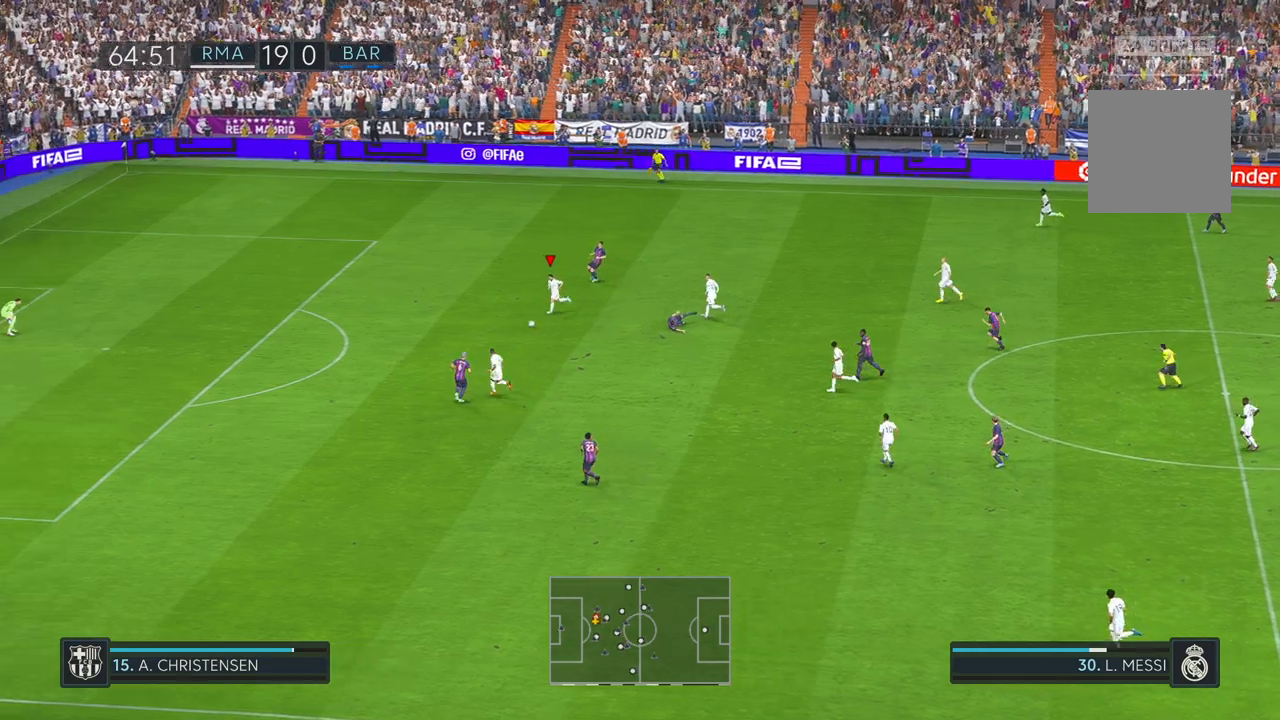
{"buttons": [], "left_stick": "left", "right_stick": "center", "events": [[383, "right_stick", "up"], [433, "right_stick", "center"]]}
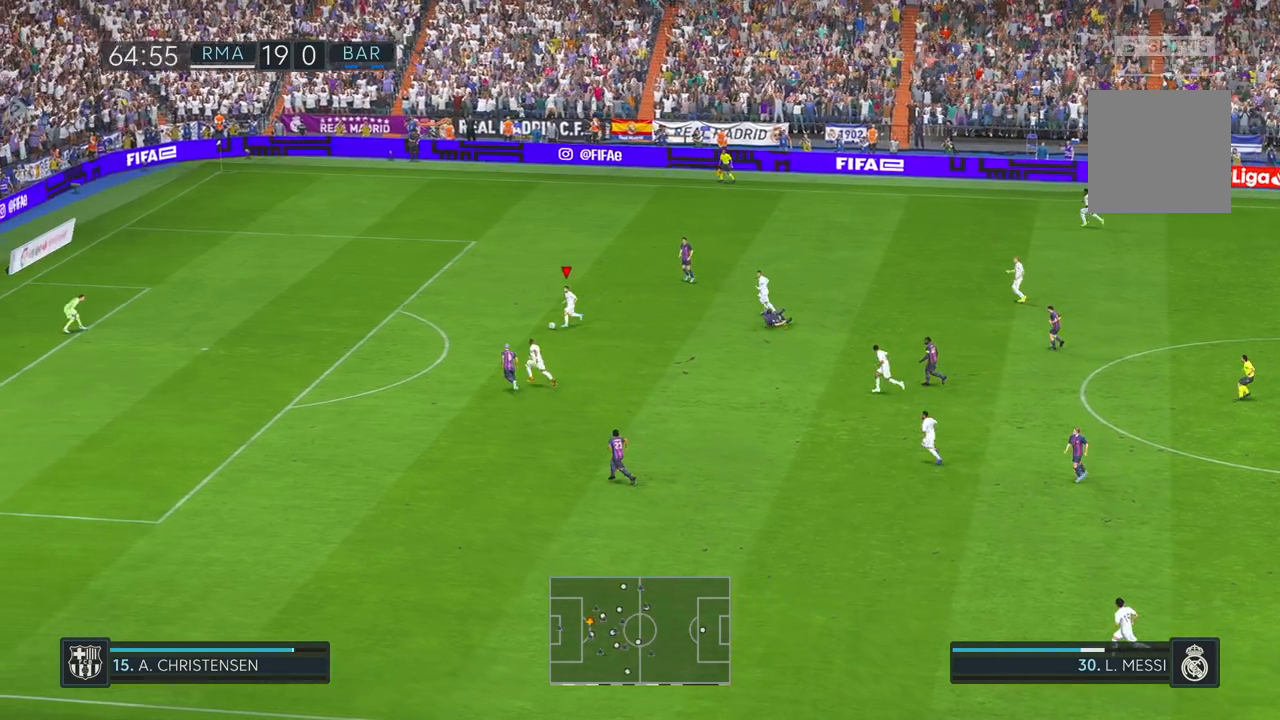
{"buttons": [], "left_stick": "left", "right_stick": "center", "events": []}
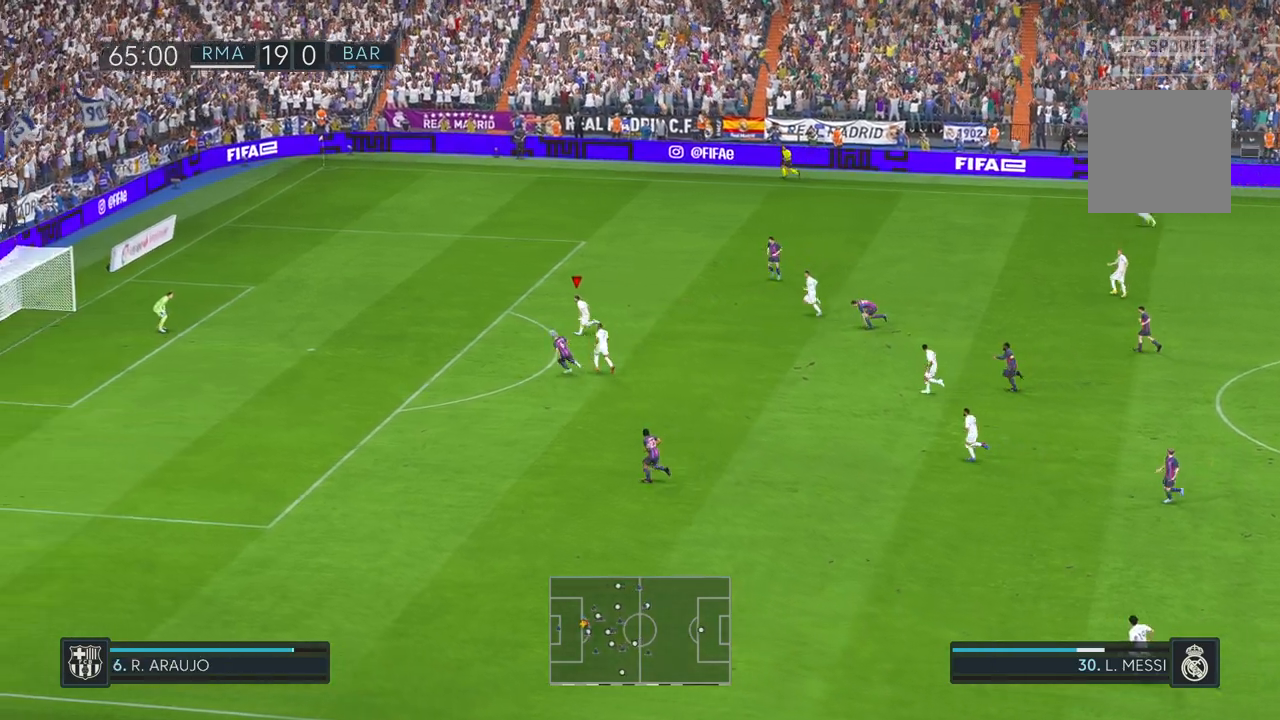
{"buttons": [], "left_stick": "left", "right_stick": "center", "events": []}
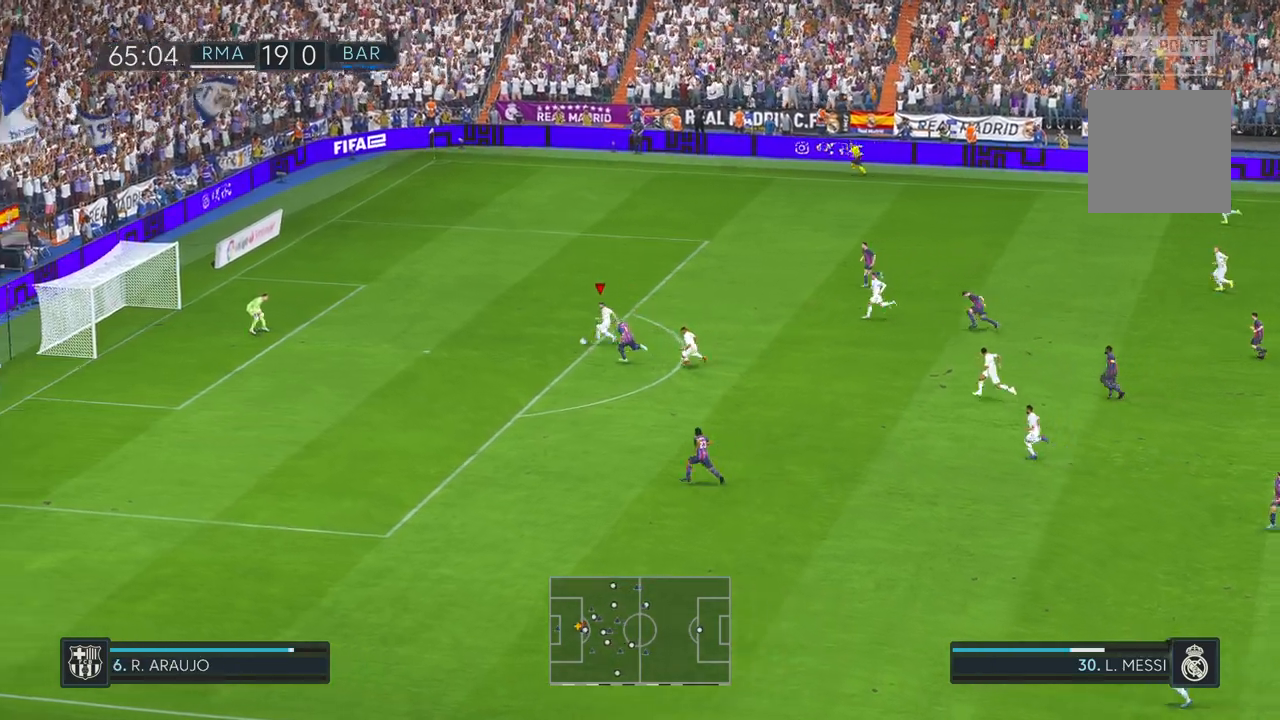
{"buttons": [], "left_stick": "left", "right_stick": "center", "events": [[450, "R1", "down"], [500, "R1", "up"]]}
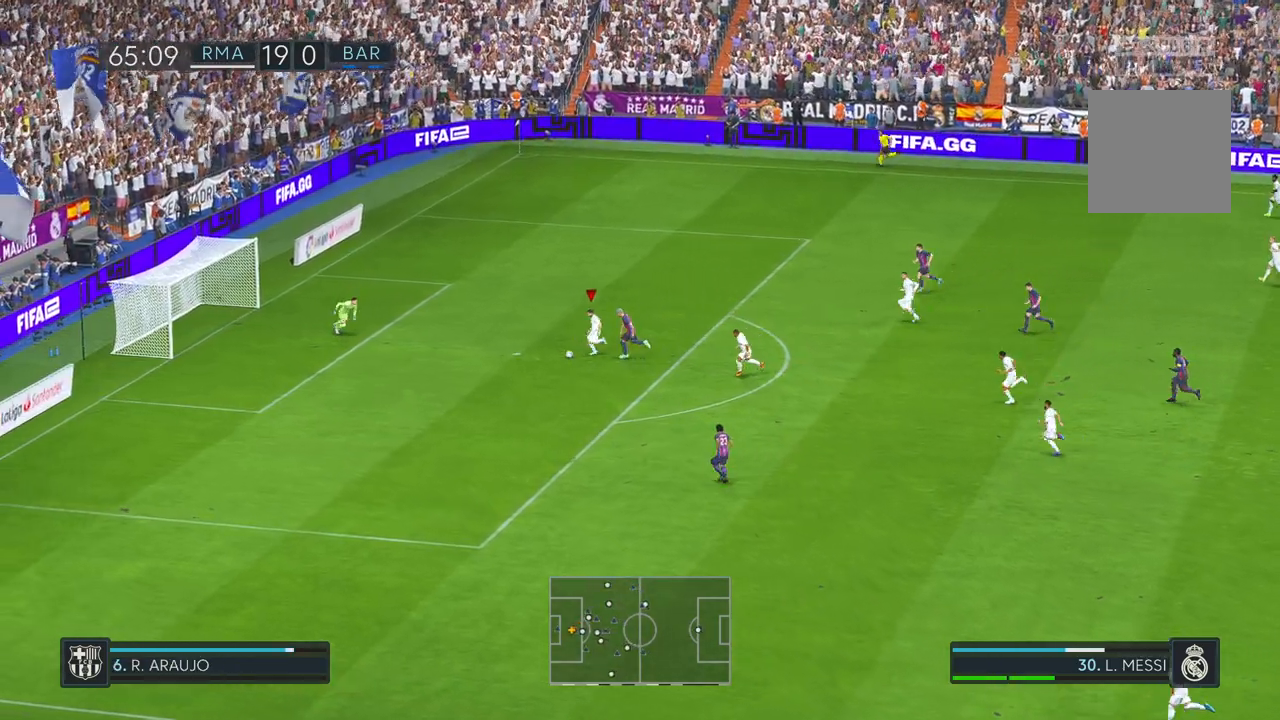
{"buttons": [], "left_stick": "left", "right_stick": "center", "events": []}
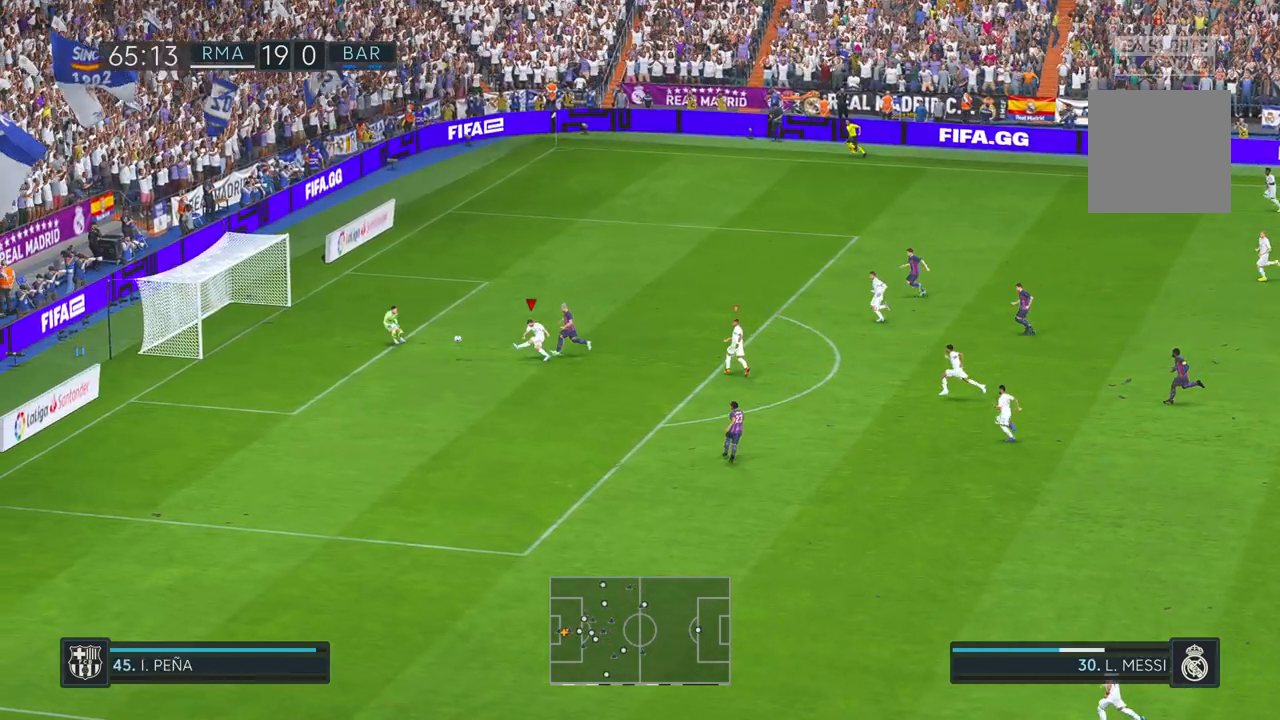
{"buttons": [], "left_stick": "left", "right_stick": "center", "events": []}
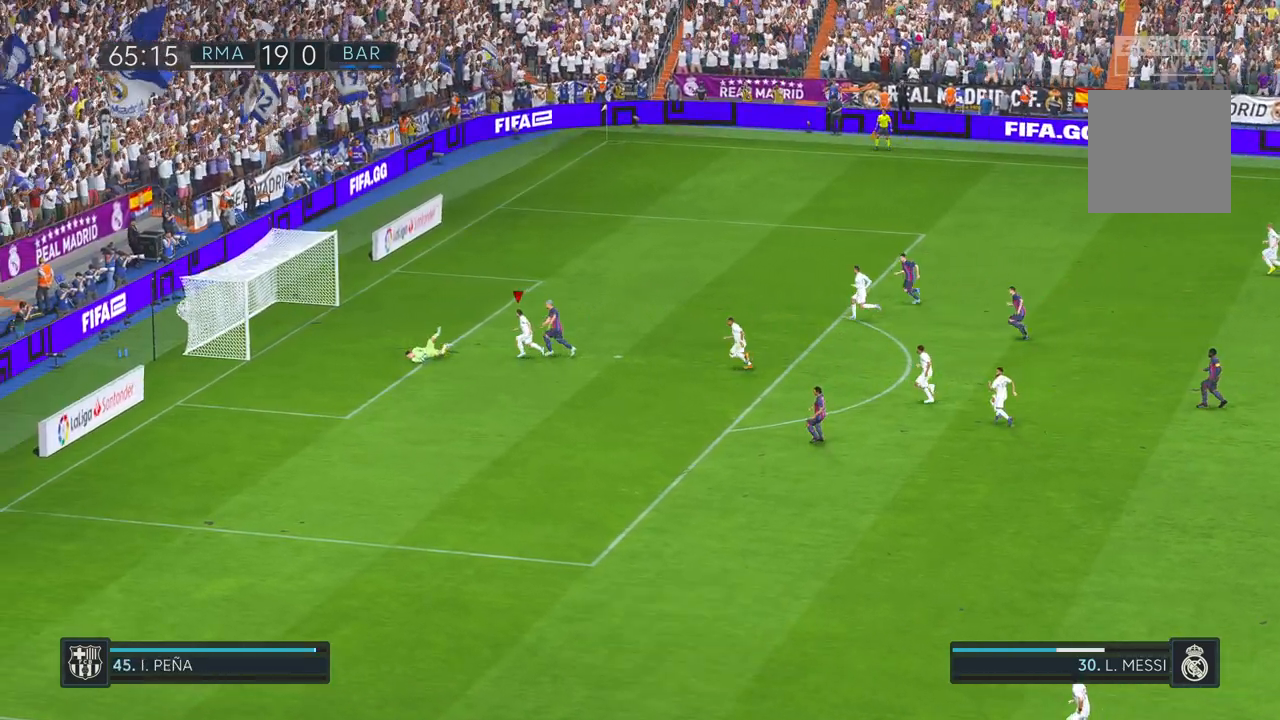
{"buttons": [], "left_stick": "down-left", "right_stick": "center", "events": [[17, "left_stick", "down-left"]]}
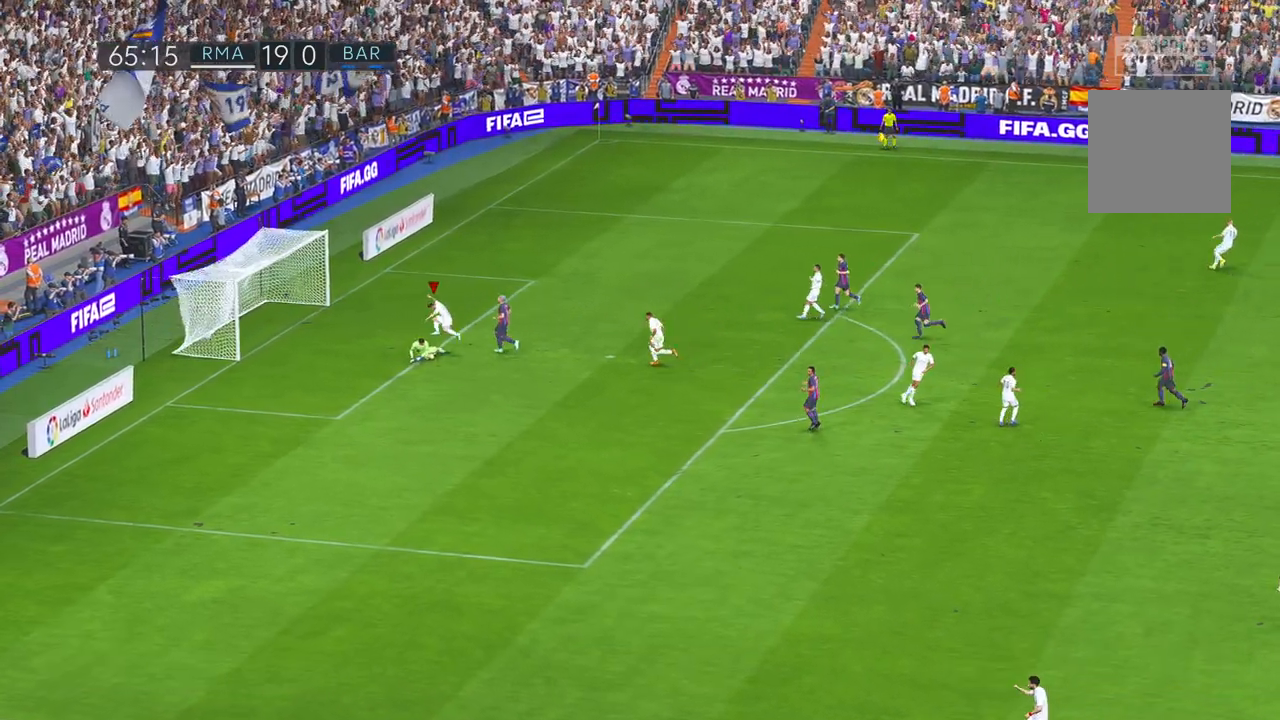
{"buttons": [], "left_stick": "down-left", "right_stick": "center", "events": []}
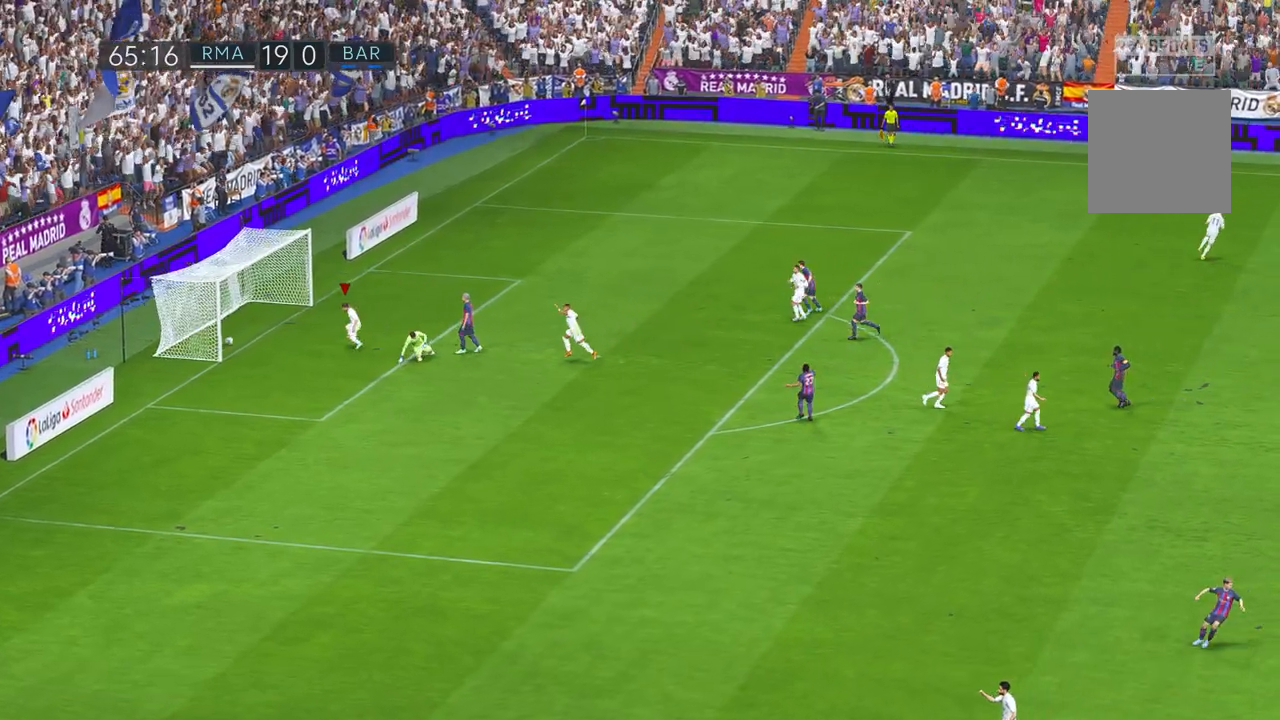
{"buttons": [], "left_stick": "down-left", "right_stick": "center", "events": []}
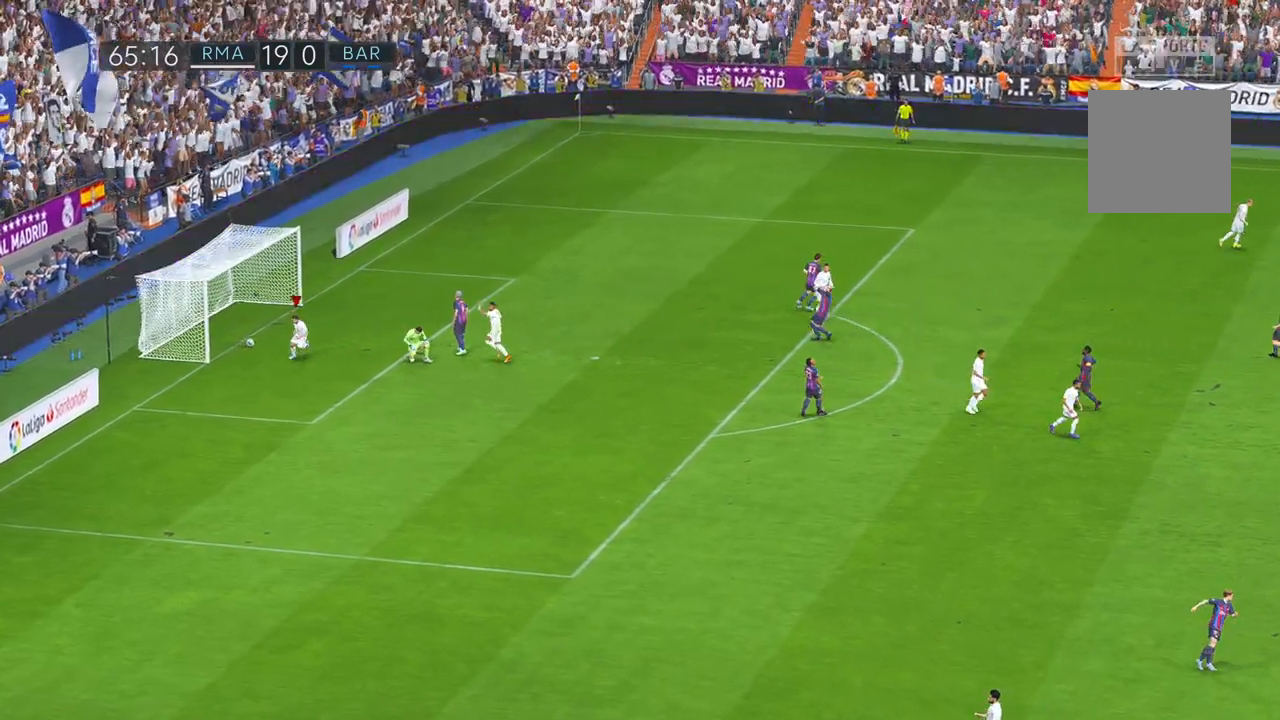
{"buttons": [], "left_stick": "down-left", "right_stick": "center", "events": []}
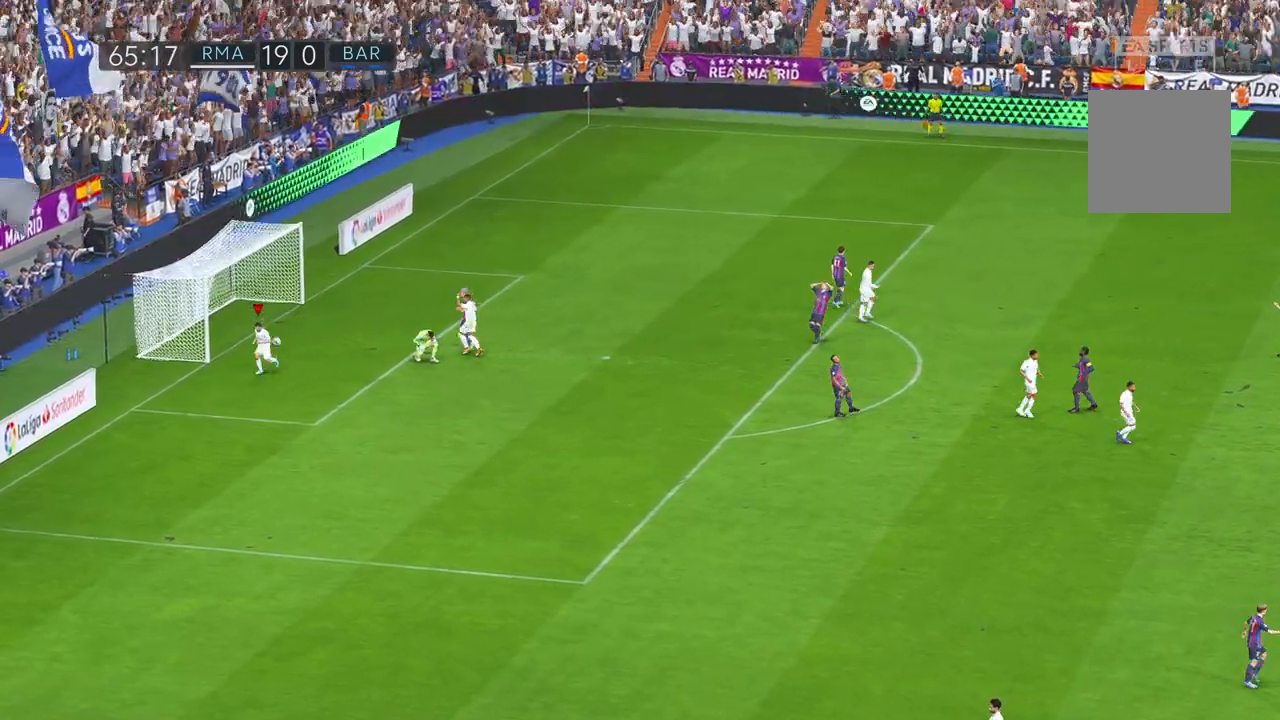
{"buttons": [], "left_stick": "down-left", "right_stick": "center", "events": []}
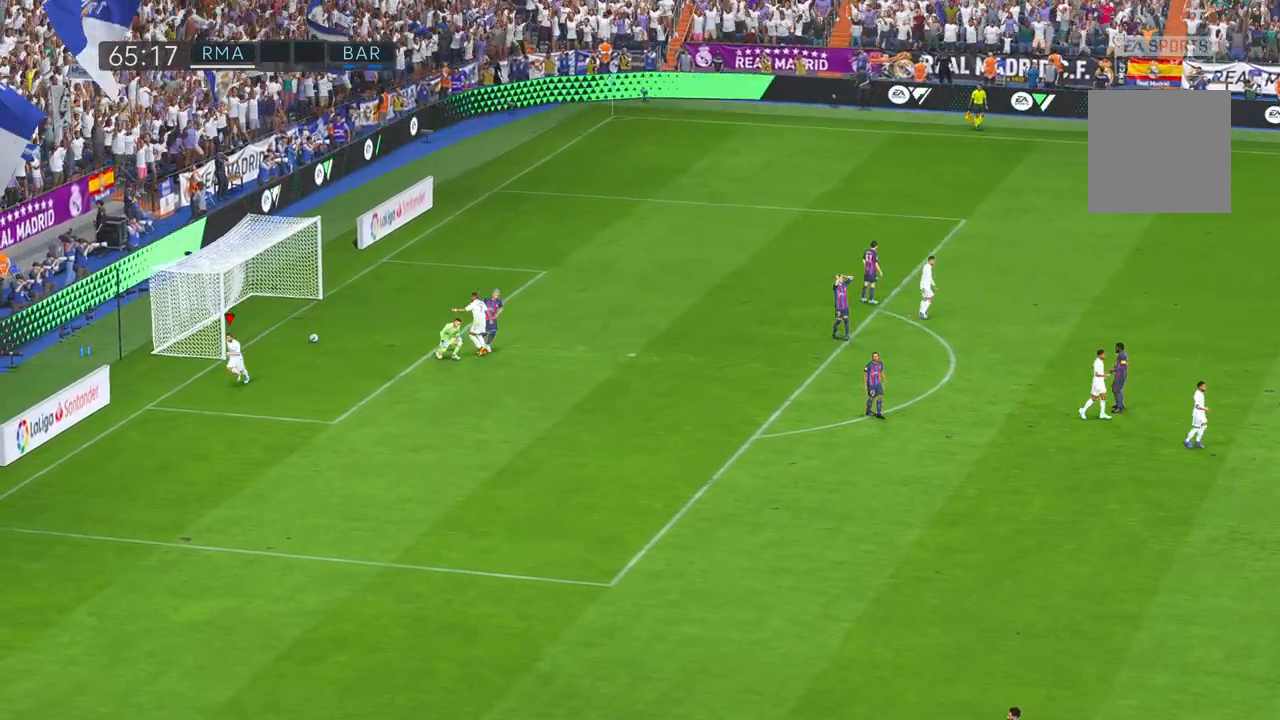
{"buttons": ["X"], "left_stick": "center", "right_stick": "center", "events": [[417, "X", "down"], [467, "left_stick", "center"]]}
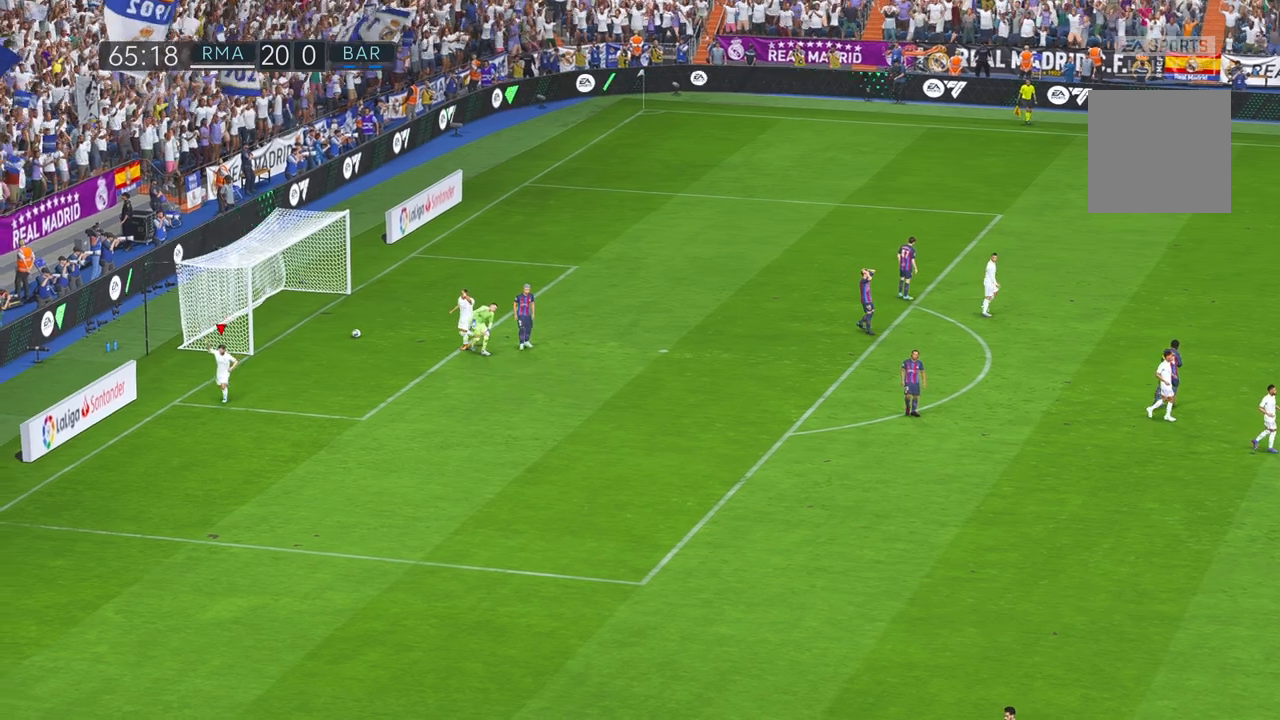
{"buttons": [], "left_stick": "center", "right_stick": "center", "events": [[117, "X", "up"]]}
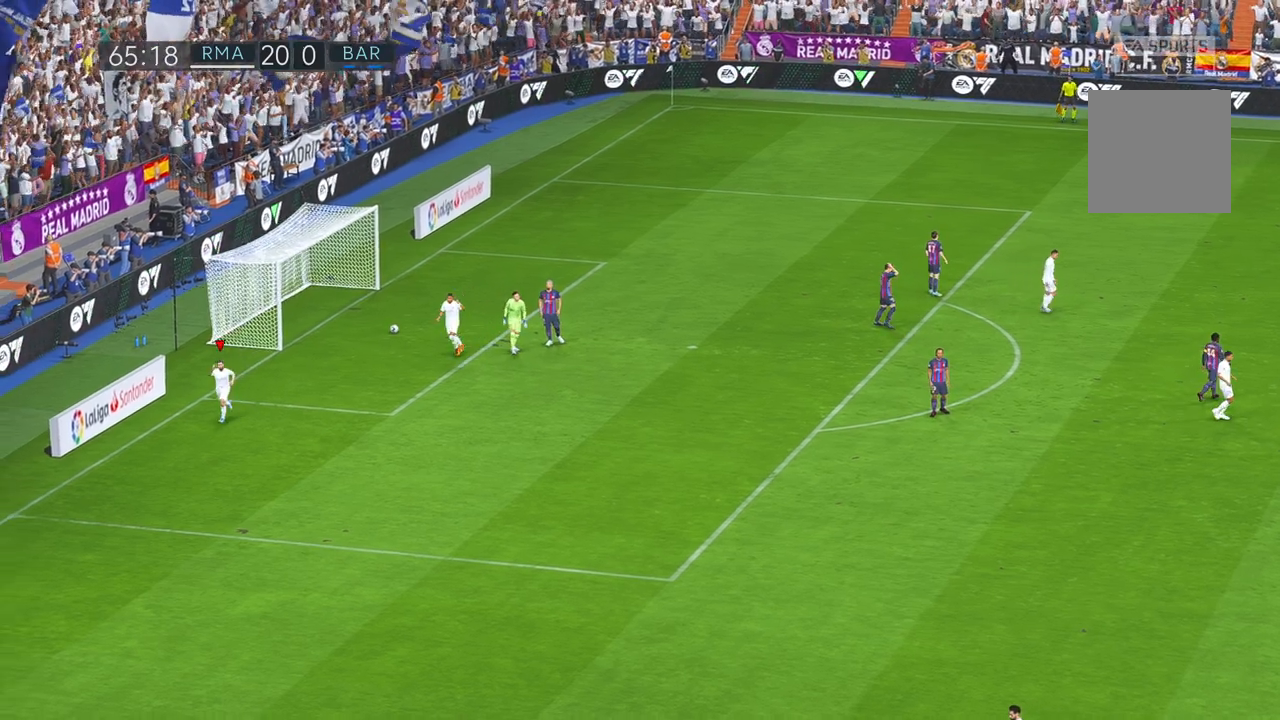
{"buttons": [], "left_stick": "center", "right_stick": "center", "events": []}